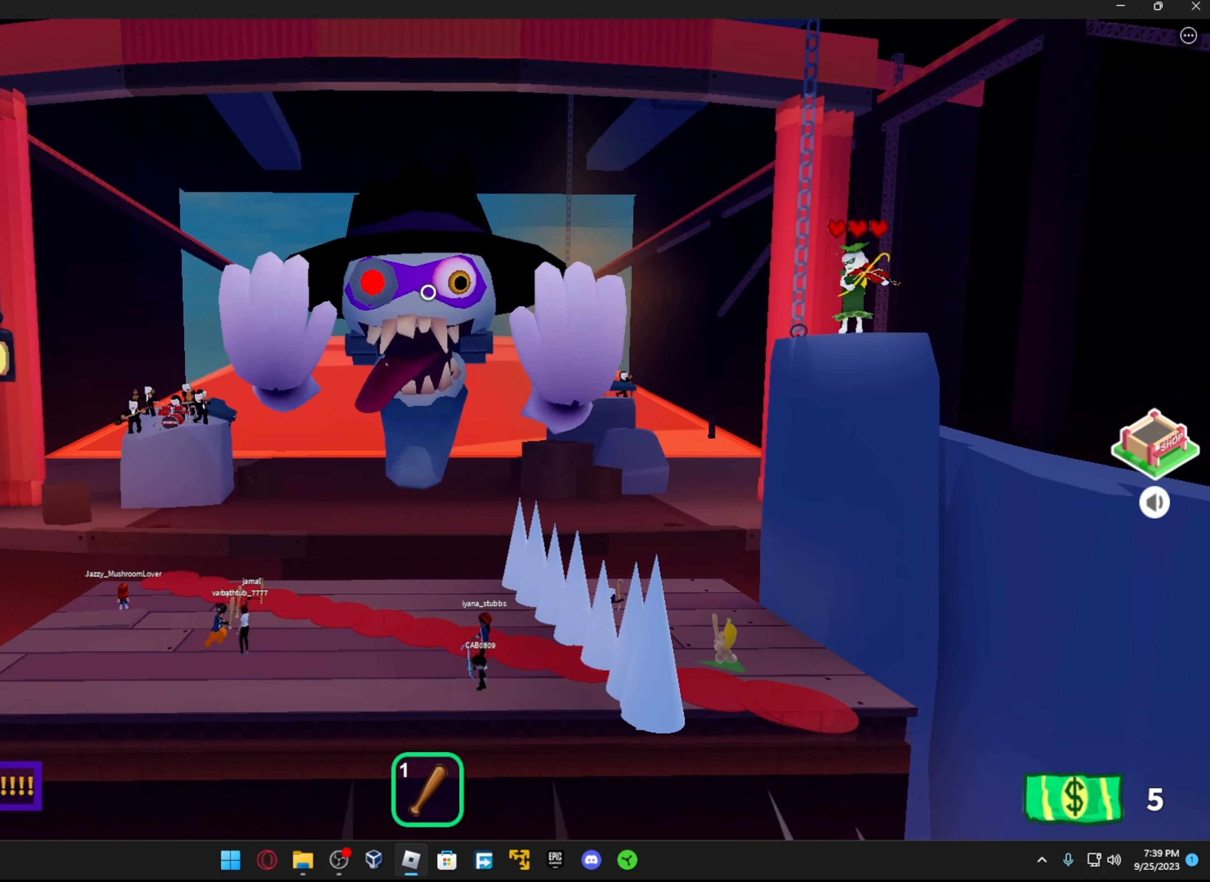
Gameplay with a controller (Xbox layout); each line is a JSON object with the inputs held at the frame after it. "events" lists button and stick changes between this image and that frame as [ms after this image, input, new state], when the widget could be followed in between.
{"buttons": [], "left_stick": "up-right", "right_stick": "center", "events": [[467, "left_stick", "up-right"]]}
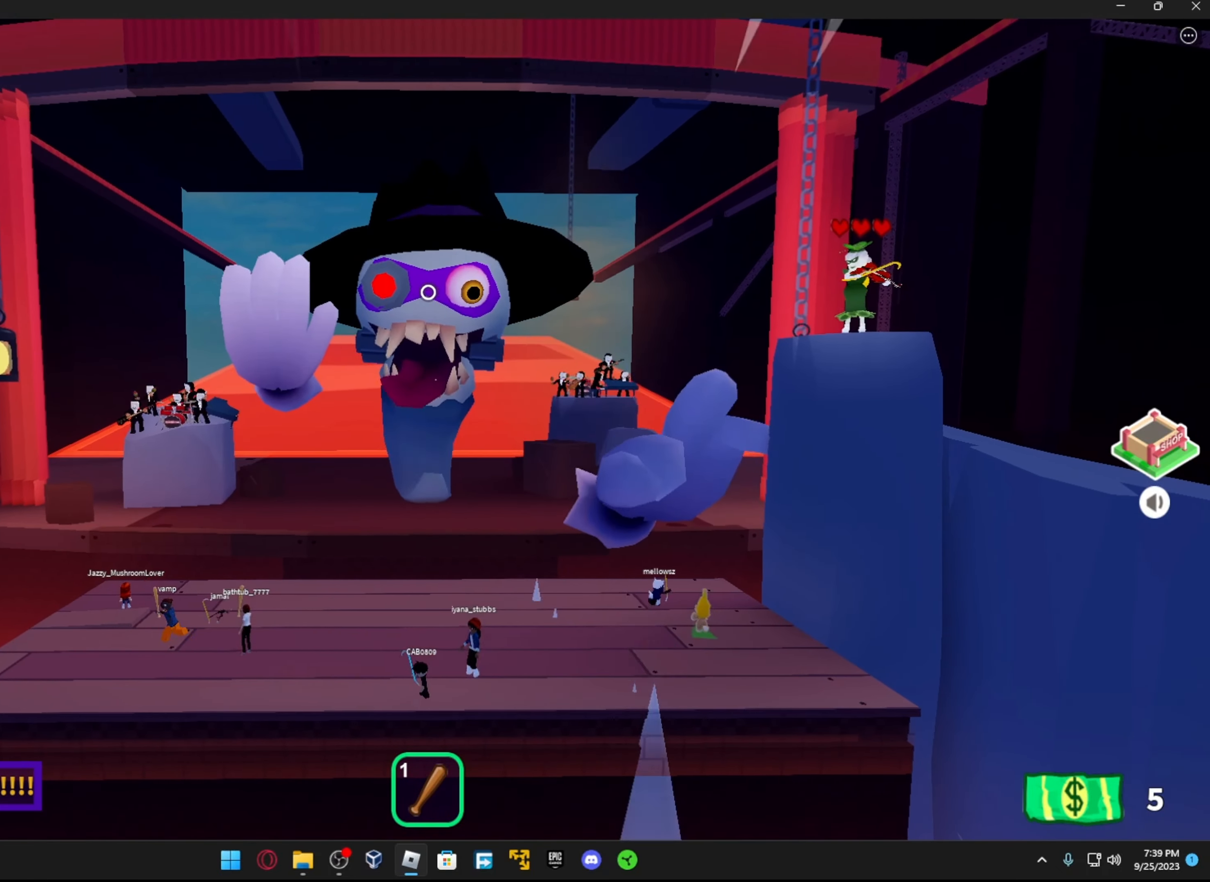
{"buttons": [], "left_stick": "center", "right_stick": "center", "events": [[117, "left_stick", "center"]]}
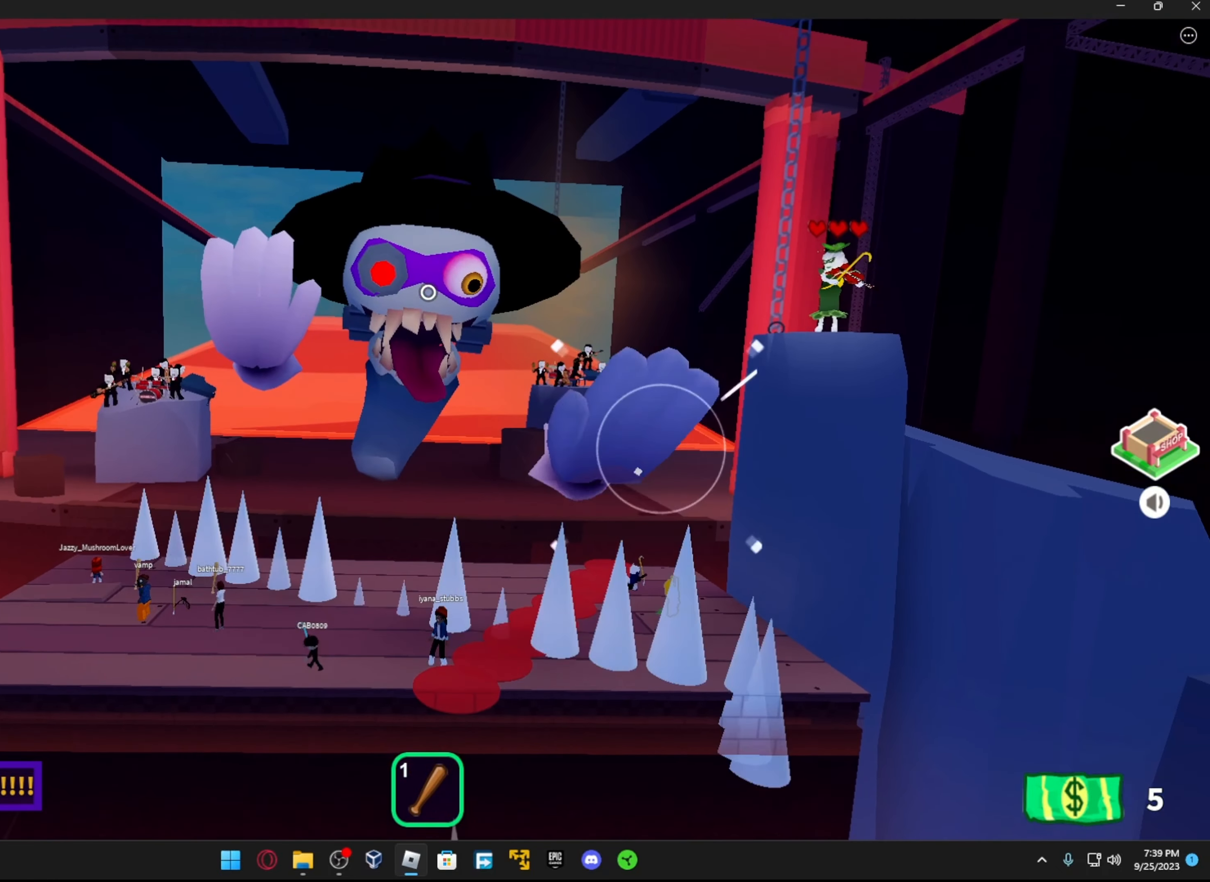
{"buttons": [], "left_stick": "center", "right_stick": "center", "events": [[84, "left_stick", "down-right"], [117, "A", "down"], [283, "A", "up"], [316, "left_stick", "up-right"], [433, "left_stick", "center"]]}
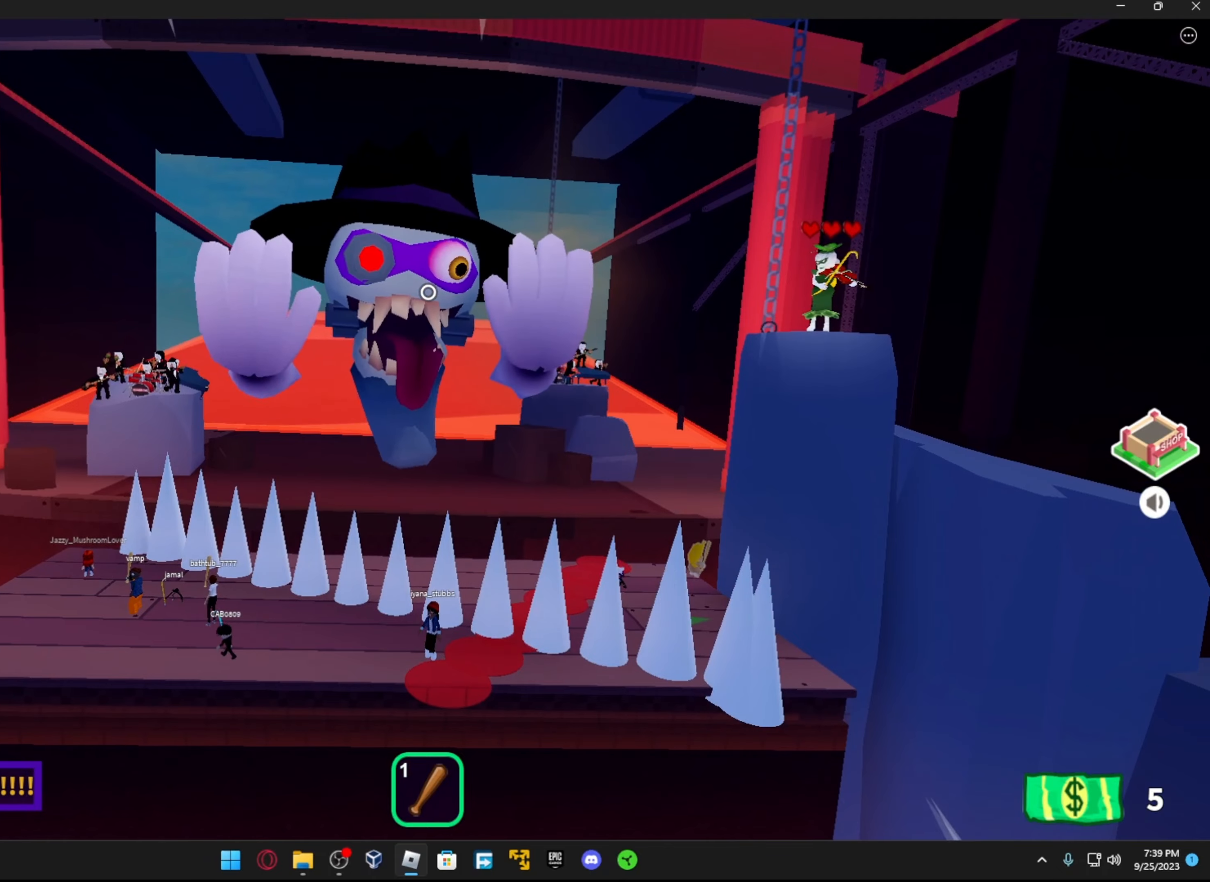
{"buttons": [], "left_stick": "left", "right_stick": "center", "events": [[366, "left_stick", "left"]]}
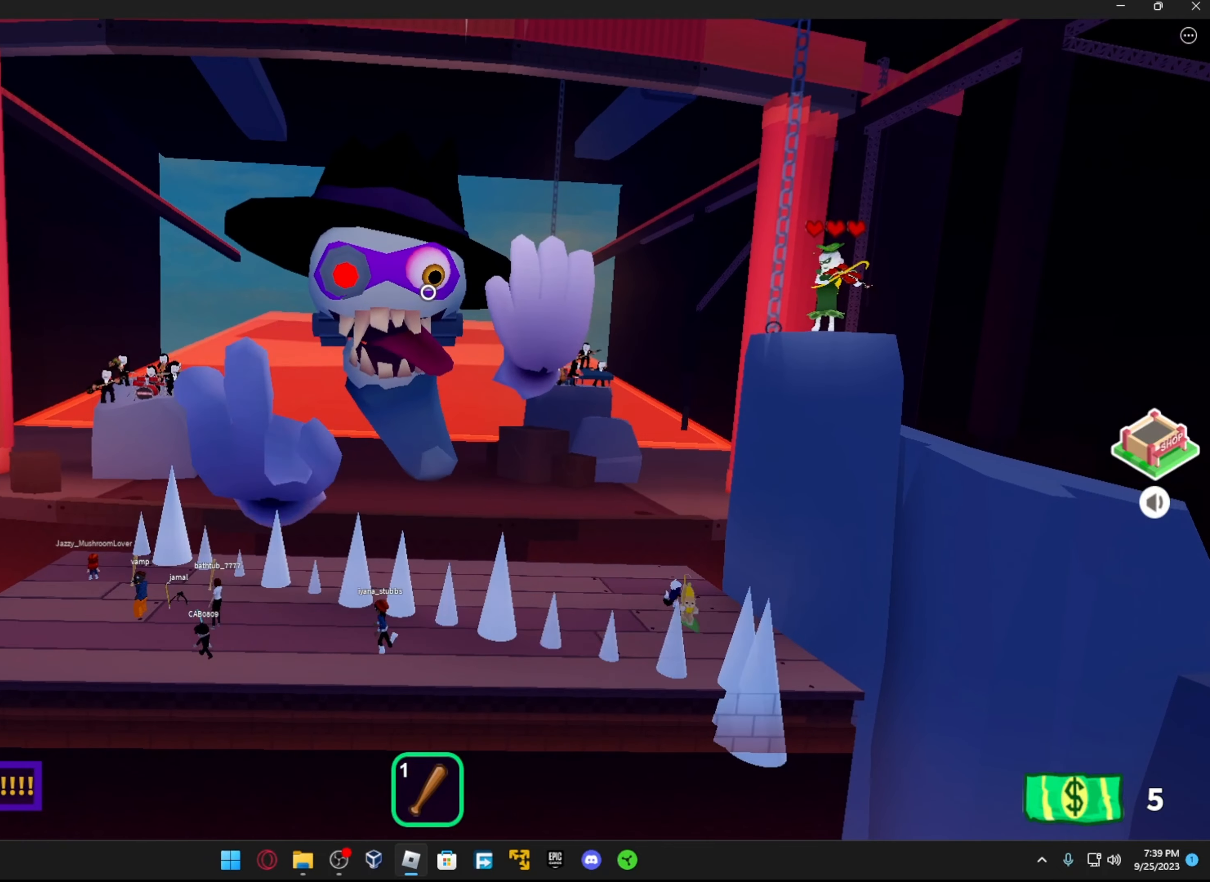
{"buttons": [], "left_stick": "down-left", "right_stick": "center", "events": [[16, "left_stick", "center"], [466, "left_stick", "down-left"]]}
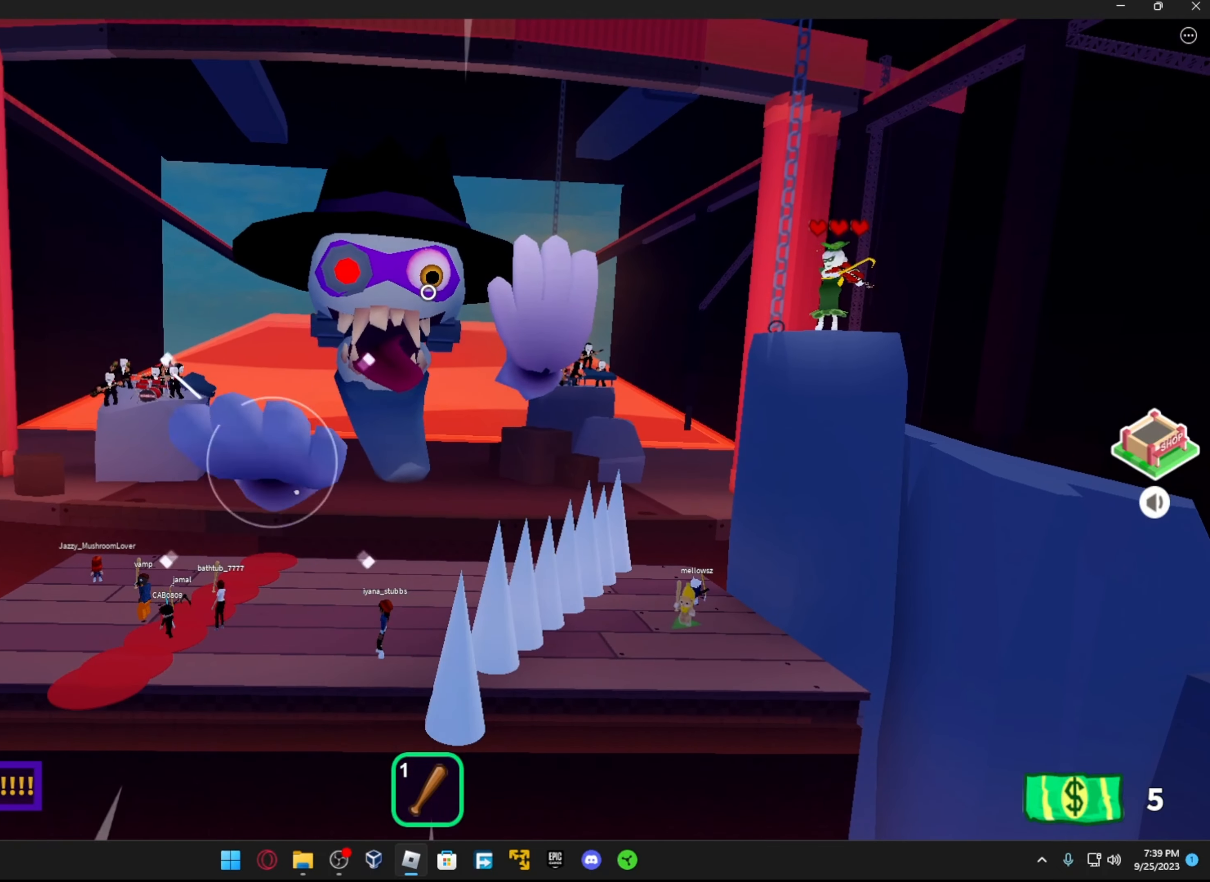
{"buttons": [], "left_stick": "center", "right_stick": "center", "events": [[66, "left_stick", "center"], [166, "left_stick", "right"], [266, "left_stick", "down"], [416, "left_stick", "center"]]}
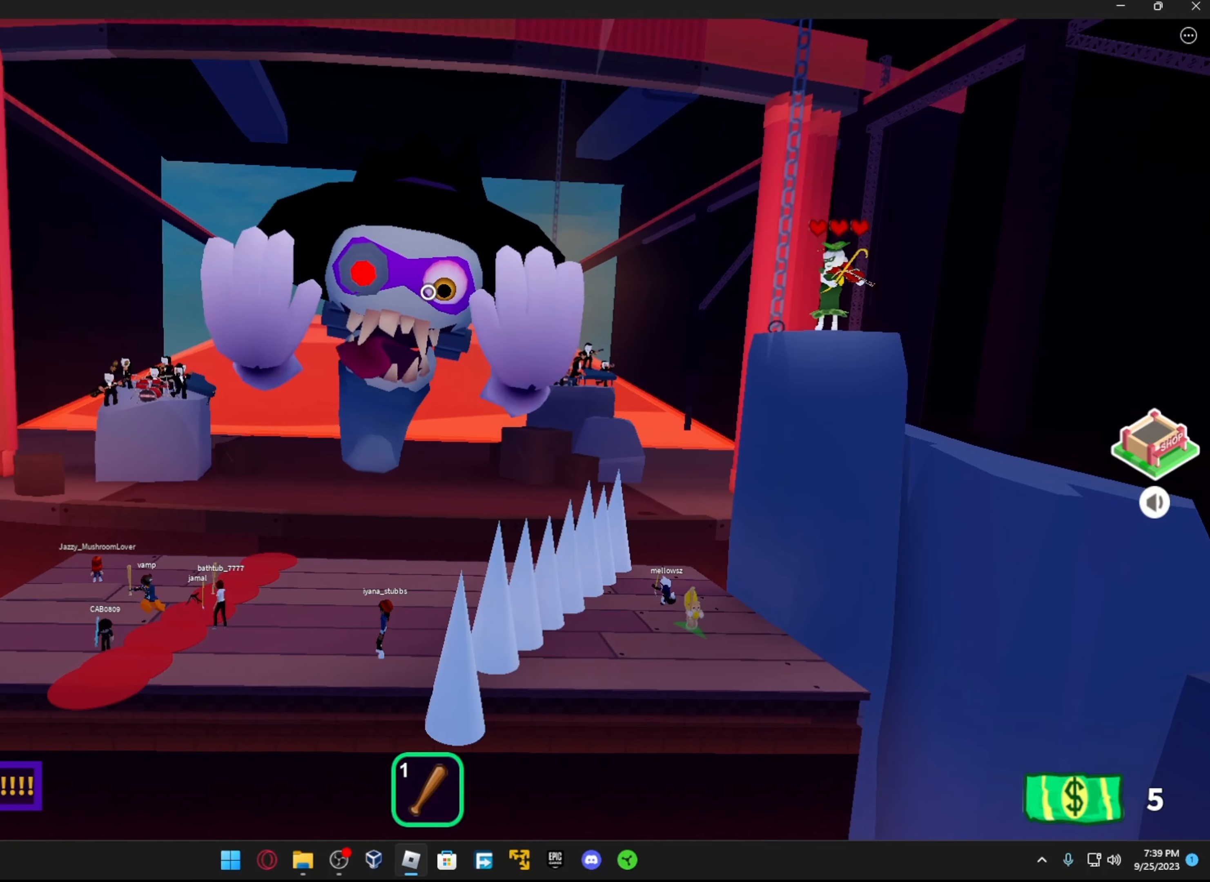
{"buttons": [], "left_stick": "center", "right_stick": "center", "events": [[33, "left_stick", "left"], [233, "left_stick", "center"]]}
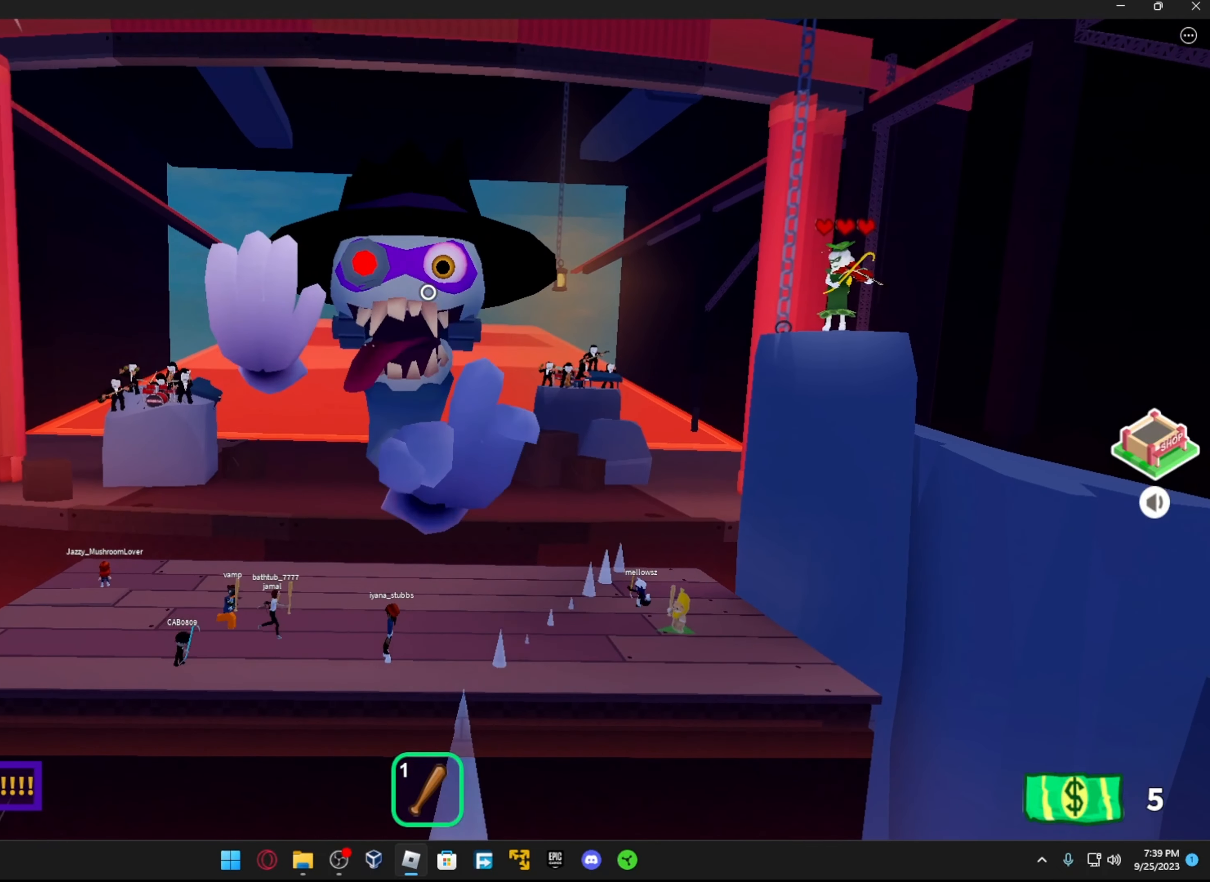
{"buttons": [], "left_stick": "center", "right_stick": "center", "events": [[66, "left_stick", "down"], [283, "left_stick", "center"]]}
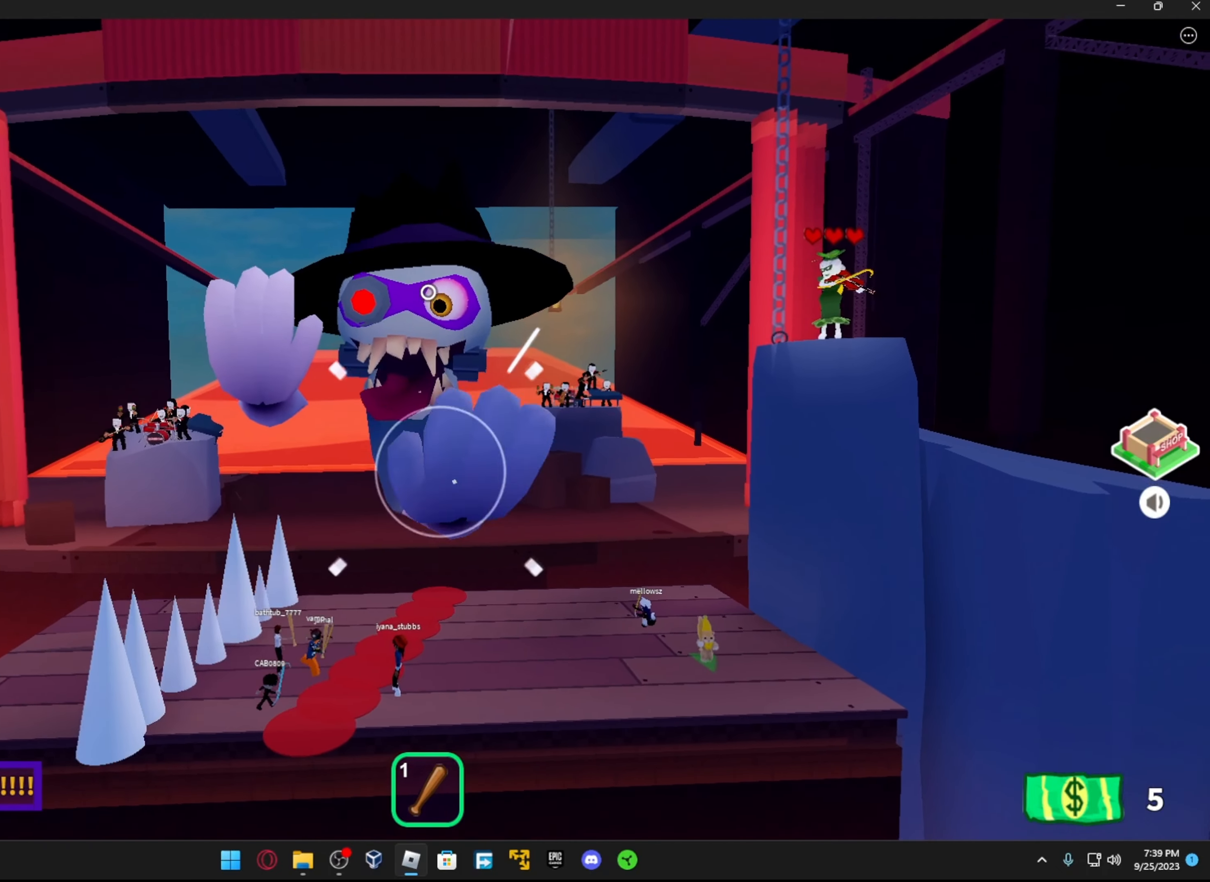
{"buttons": [], "left_stick": "center", "right_stick": "center", "events": [[233, "left_stick", "left"], [416, "left_stick", "center"]]}
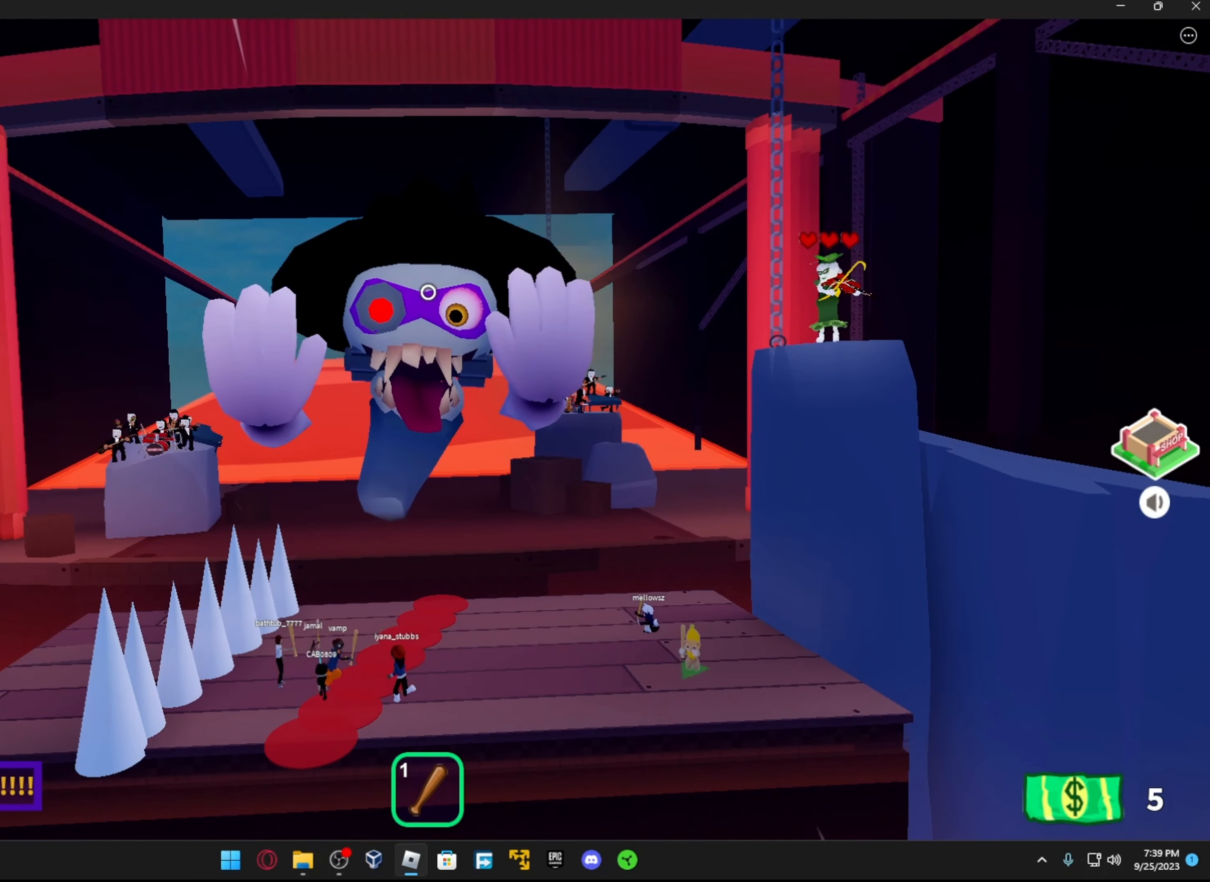
{"buttons": [], "left_stick": "center", "right_stick": "center", "events": []}
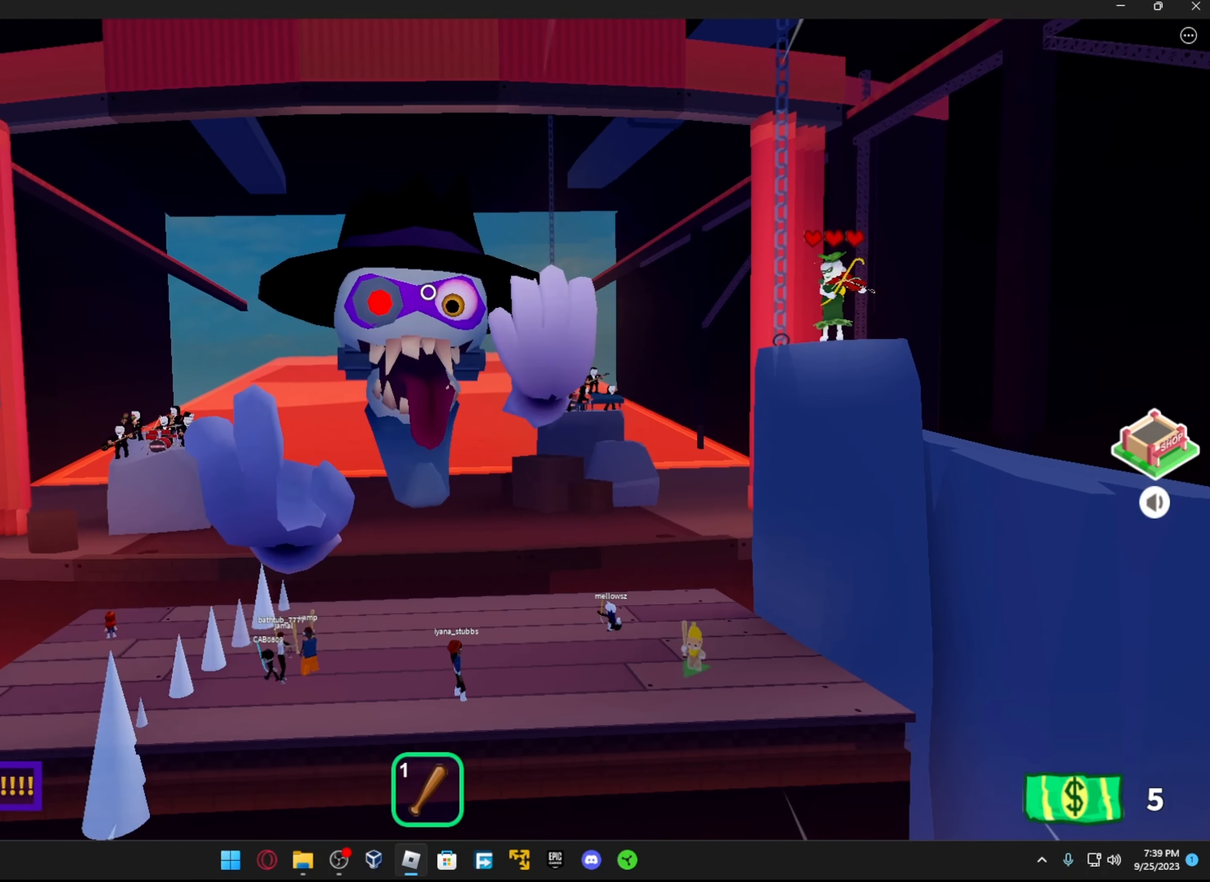
{"buttons": [], "left_stick": "center", "right_stick": "center", "events": []}
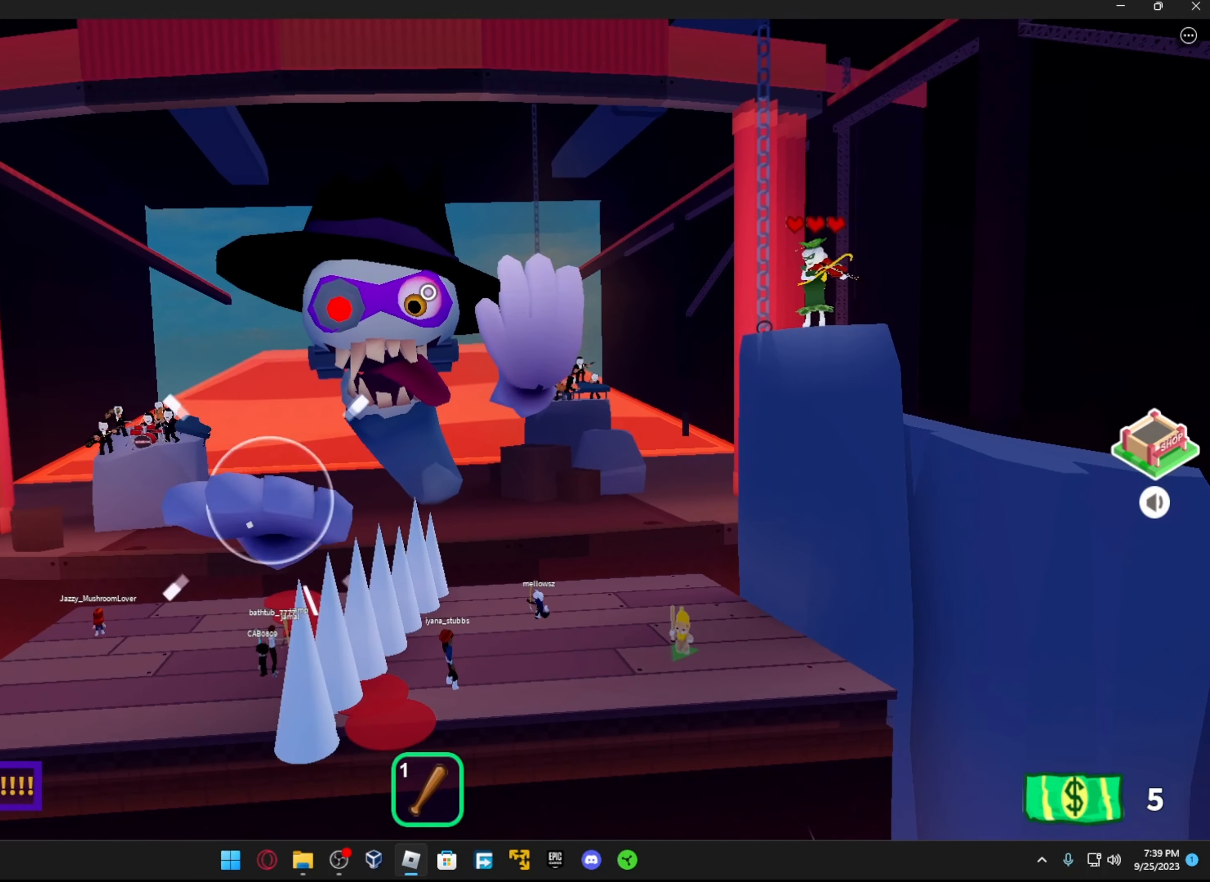
{"buttons": [], "left_stick": "left", "right_stick": "center", "events": [[416, "left_stick", "left"]]}
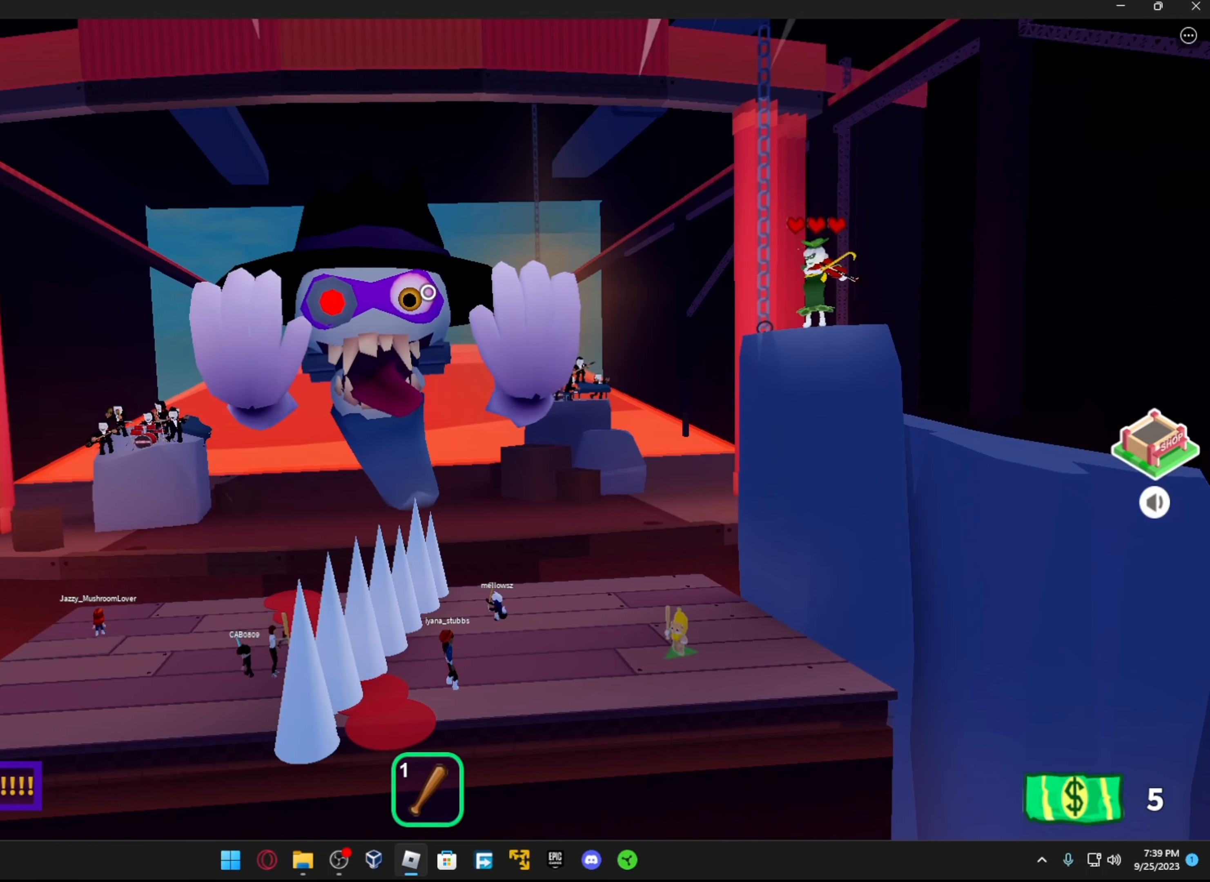
{"buttons": [], "left_stick": "center", "right_stick": "center", "events": [[33, "left_stick", "down-right"], [166, "left_stick", "down"], [283, "left_stick", "left"], [433, "left_stick", "center"]]}
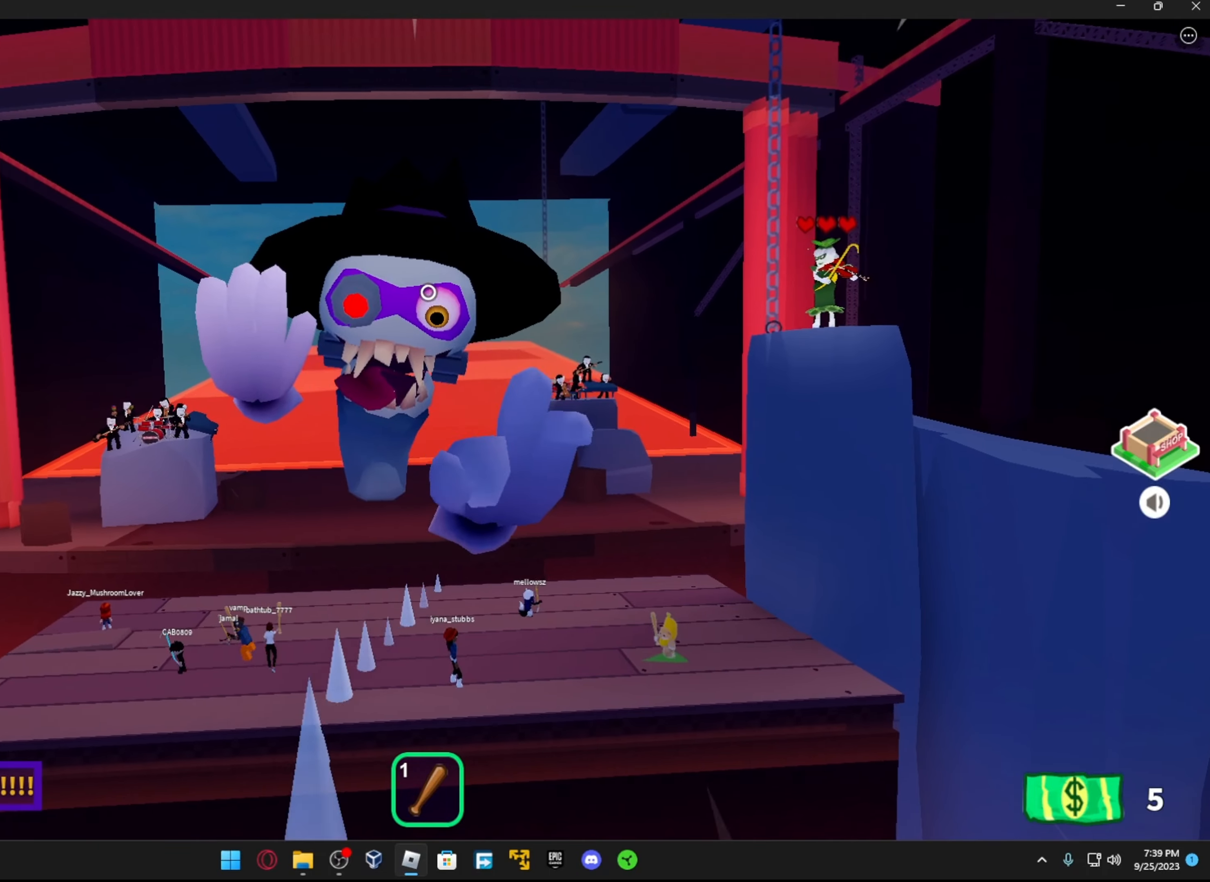
{"buttons": [], "left_stick": "center", "right_stick": "center", "events": []}
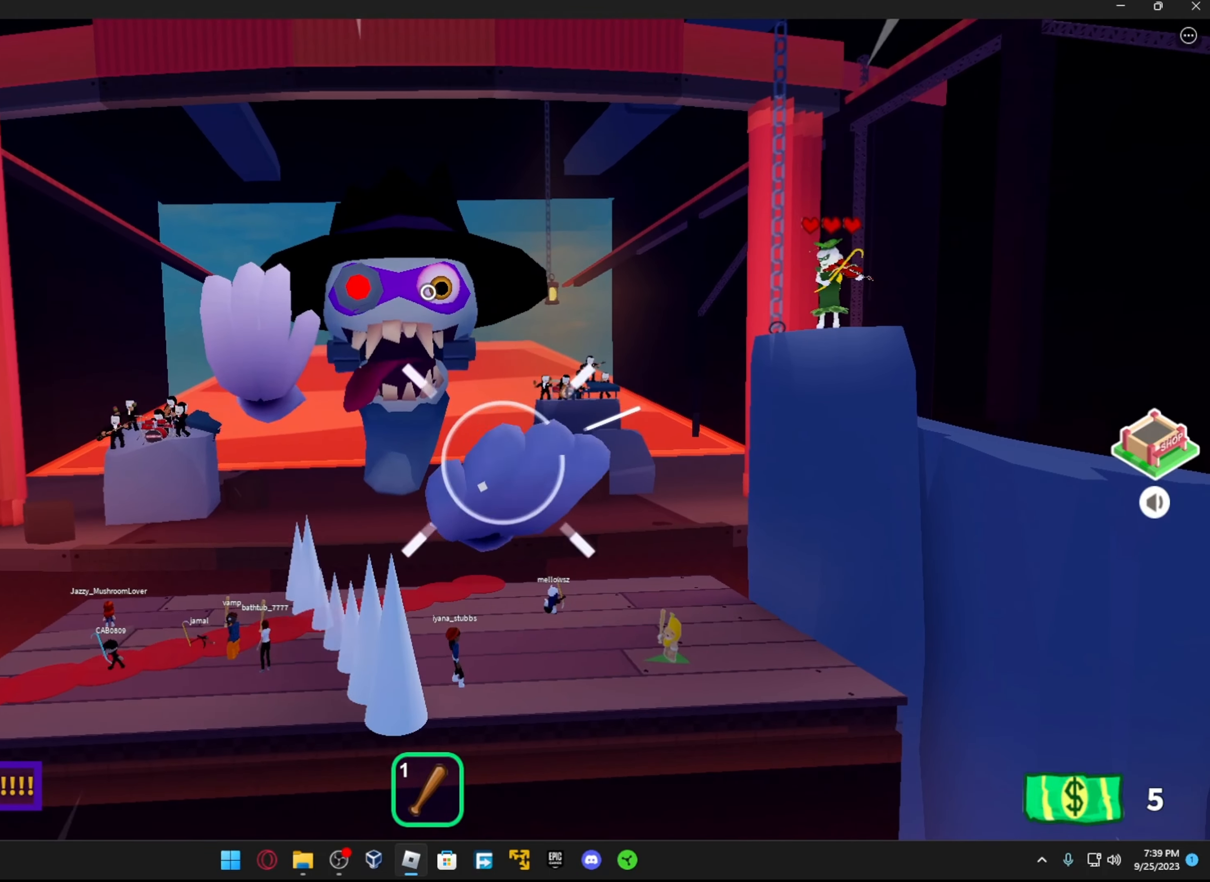
{"buttons": [], "left_stick": "center", "right_stick": "center", "events": [[17, "left_stick", "up-right"], [217, "left_stick", "center"], [267, "left_stick", "left"], [483, "left_stick", "center"]]}
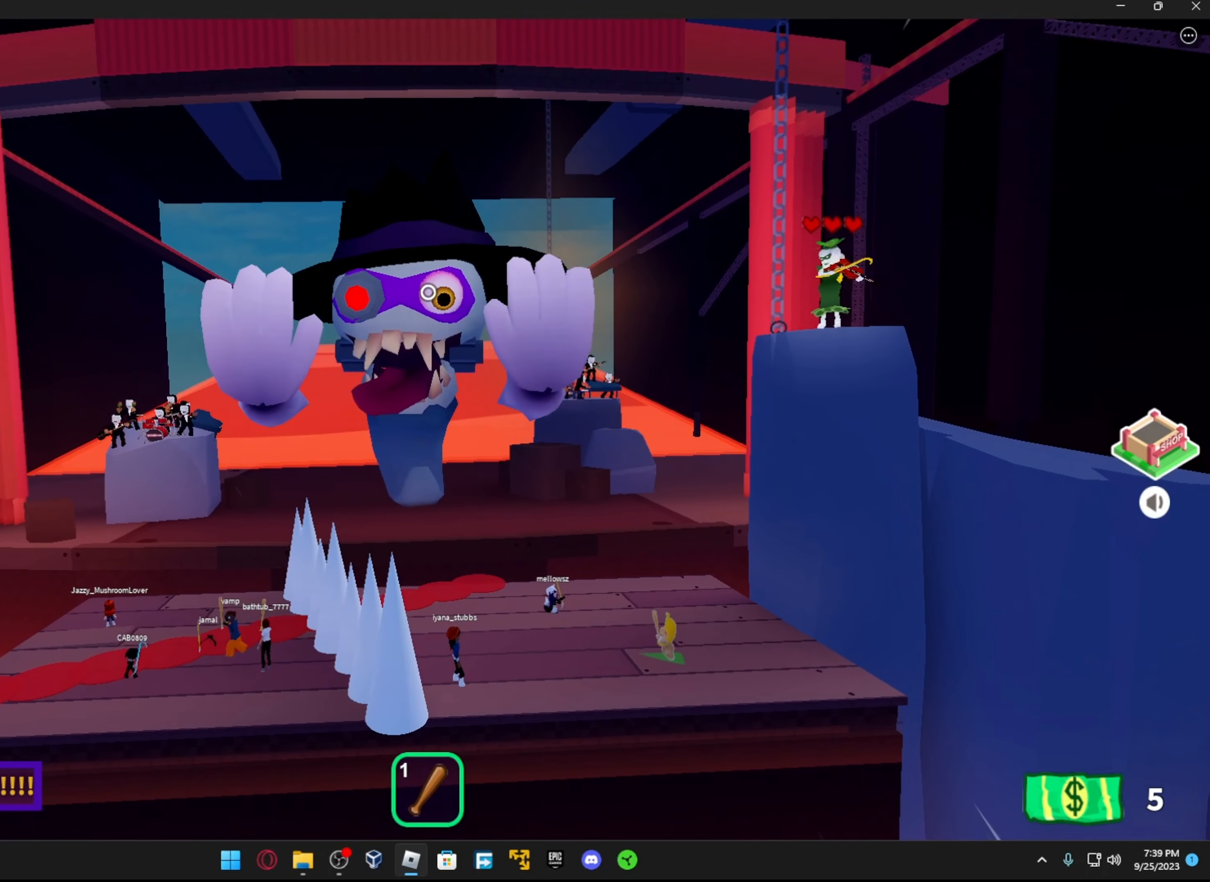
{"buttons": [], "left_stick": "center", "right_stick": "center", "events": []}
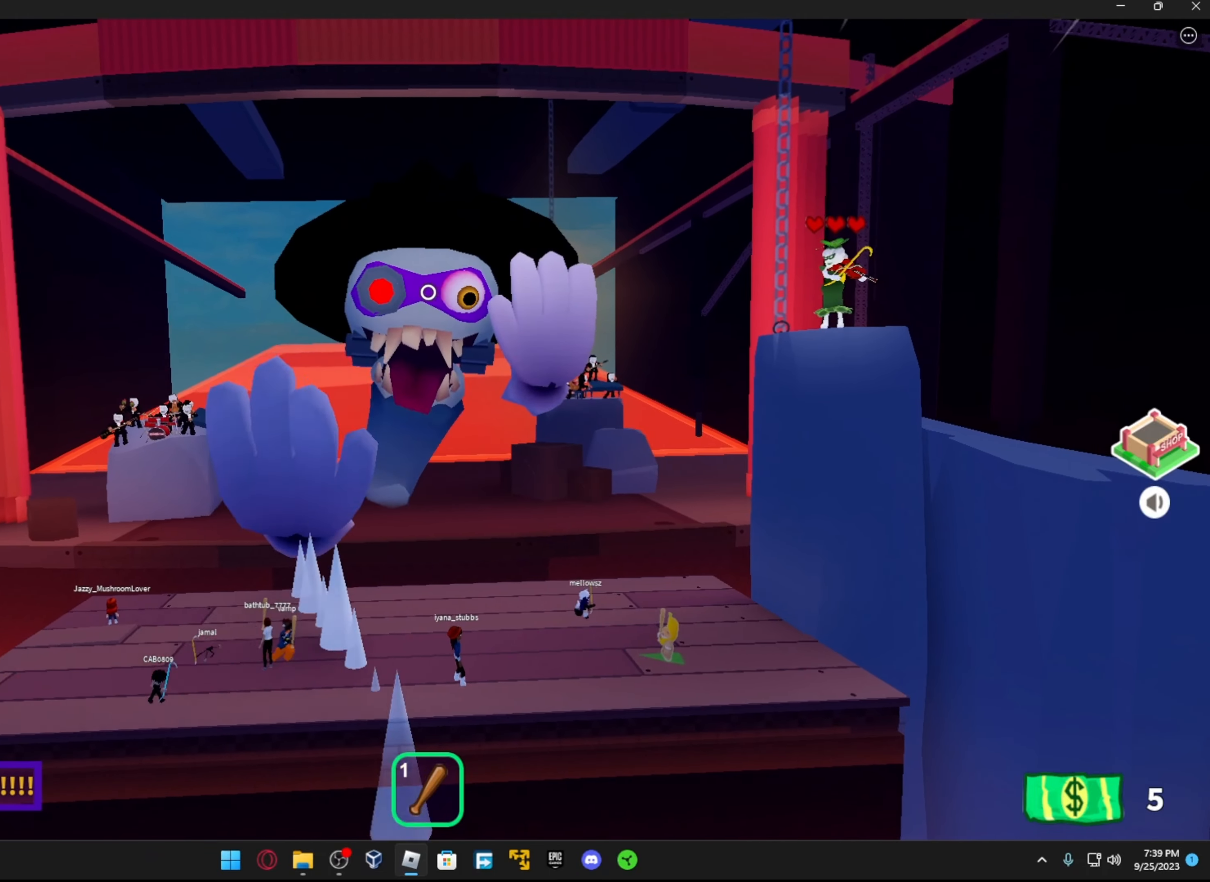
{"buttons": [], "left_stick": "center", "right_stick": "center", "events": []}
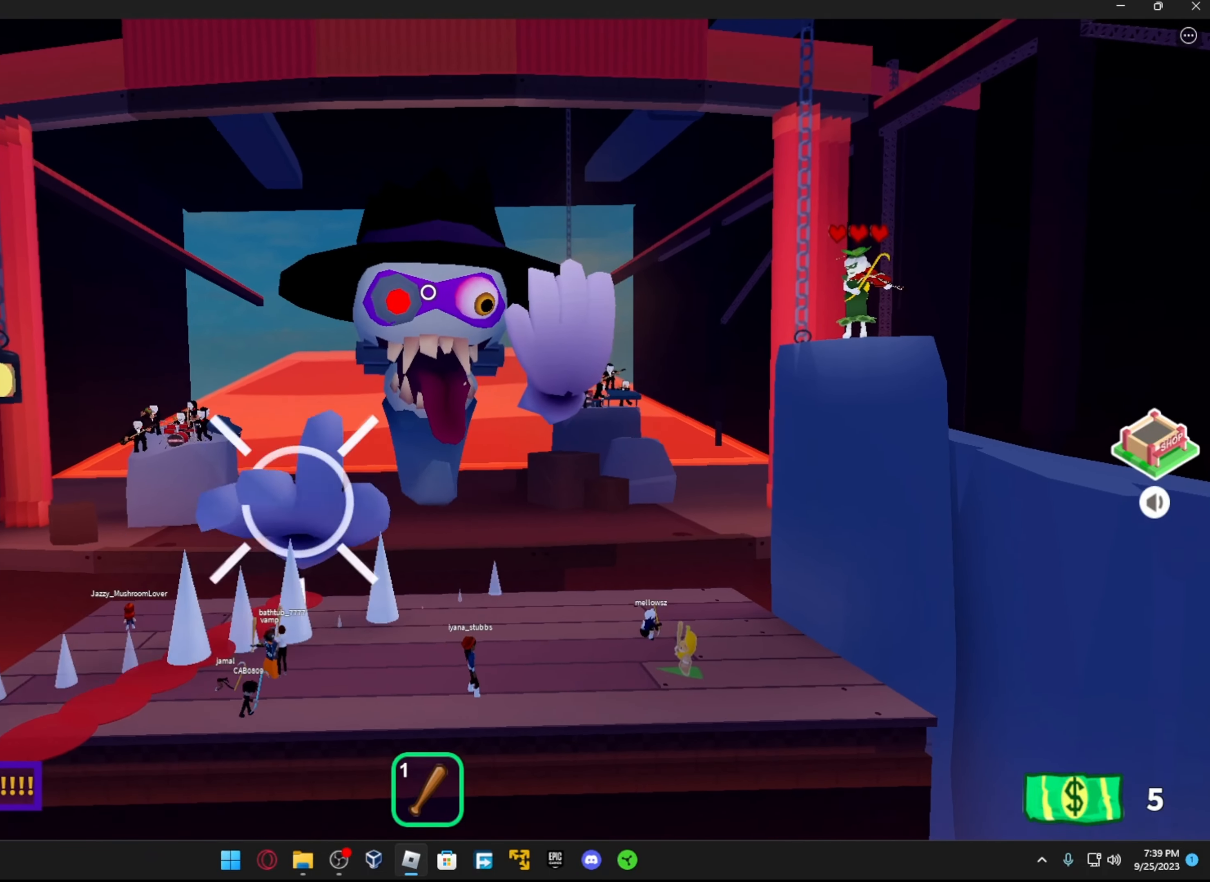
{"buttons": [], "left_stick": "center", "right_stick": "center", "events": []}
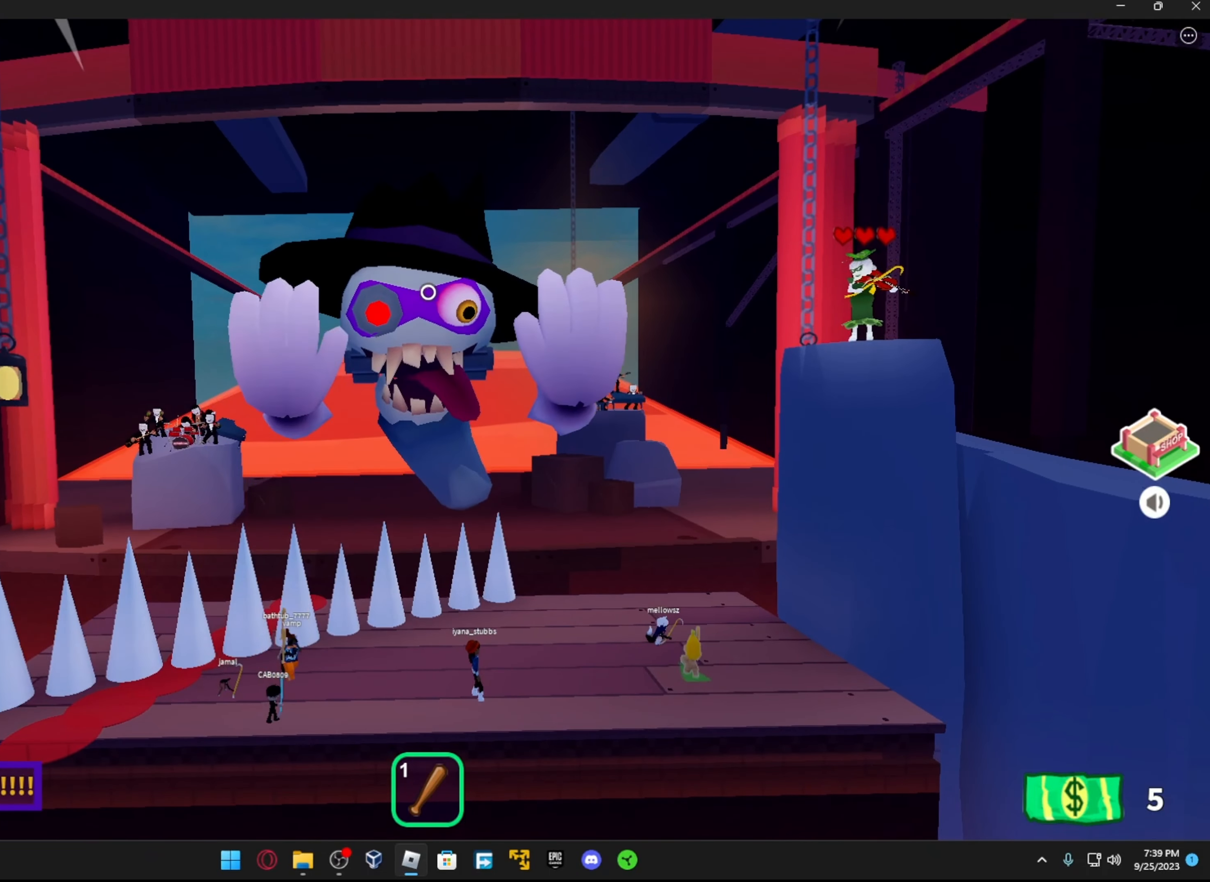
{"buttons": [], "left_stick": "center", "right_stick": "center", "events": []}
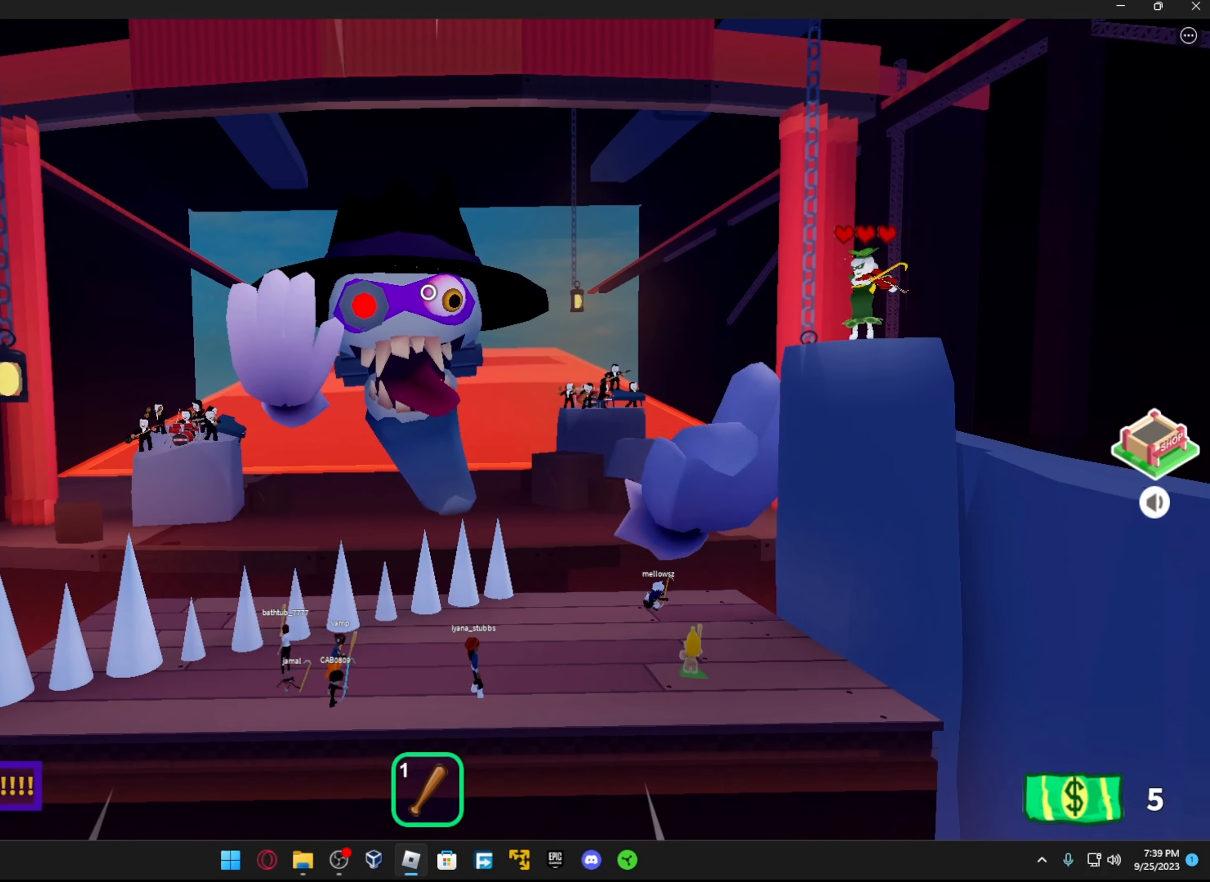
{"buttons": [], "left_stick": "down-left", "right_stick": "center", "events": [[167, "left_stick", "down-left"], [217, "left_stick", "center"], [317, "left_stick", "down-left"]]}
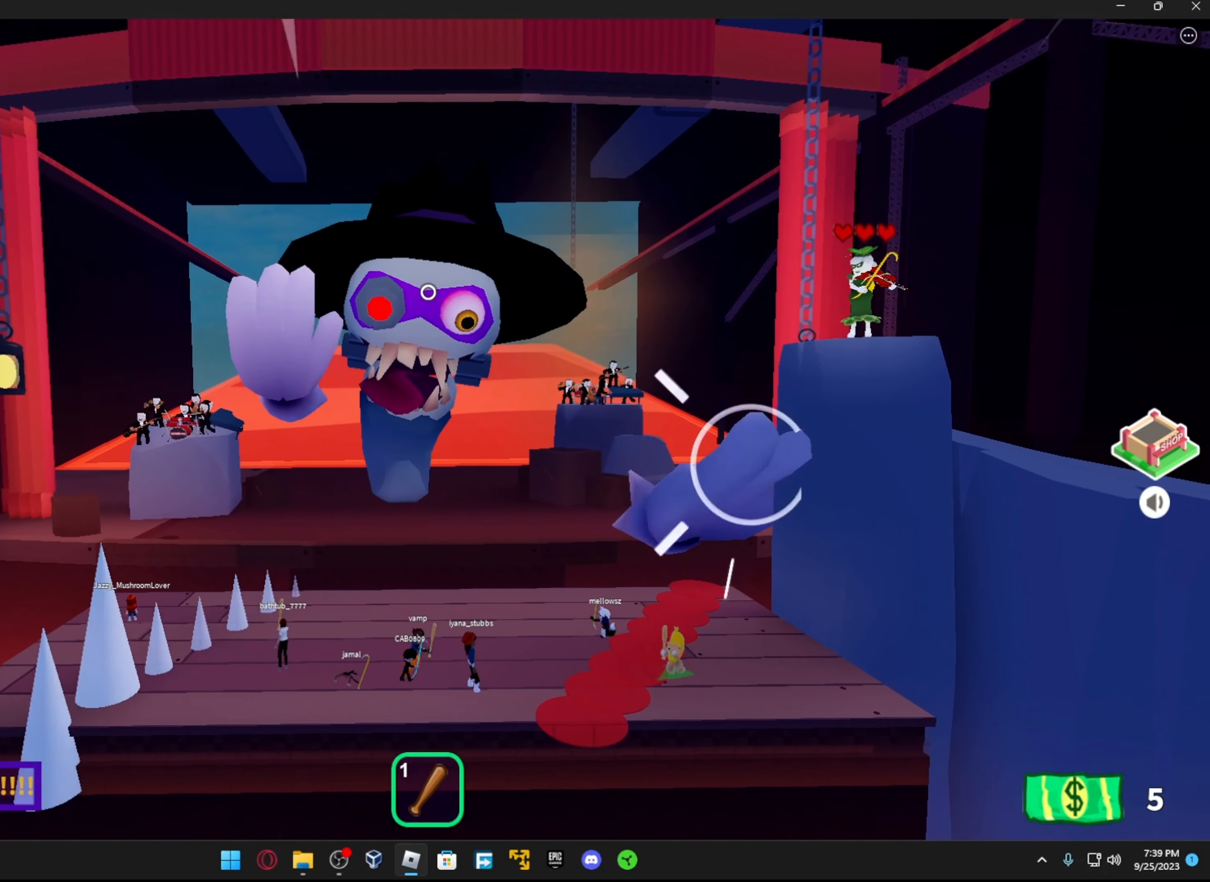
{"buttons": [], "left_stick": "down-left", "right_stick": "center", "events": [[17, "left_stick", "center"], [383, "left_stick", "down"], [433, "left_stick", "down-left"]]}
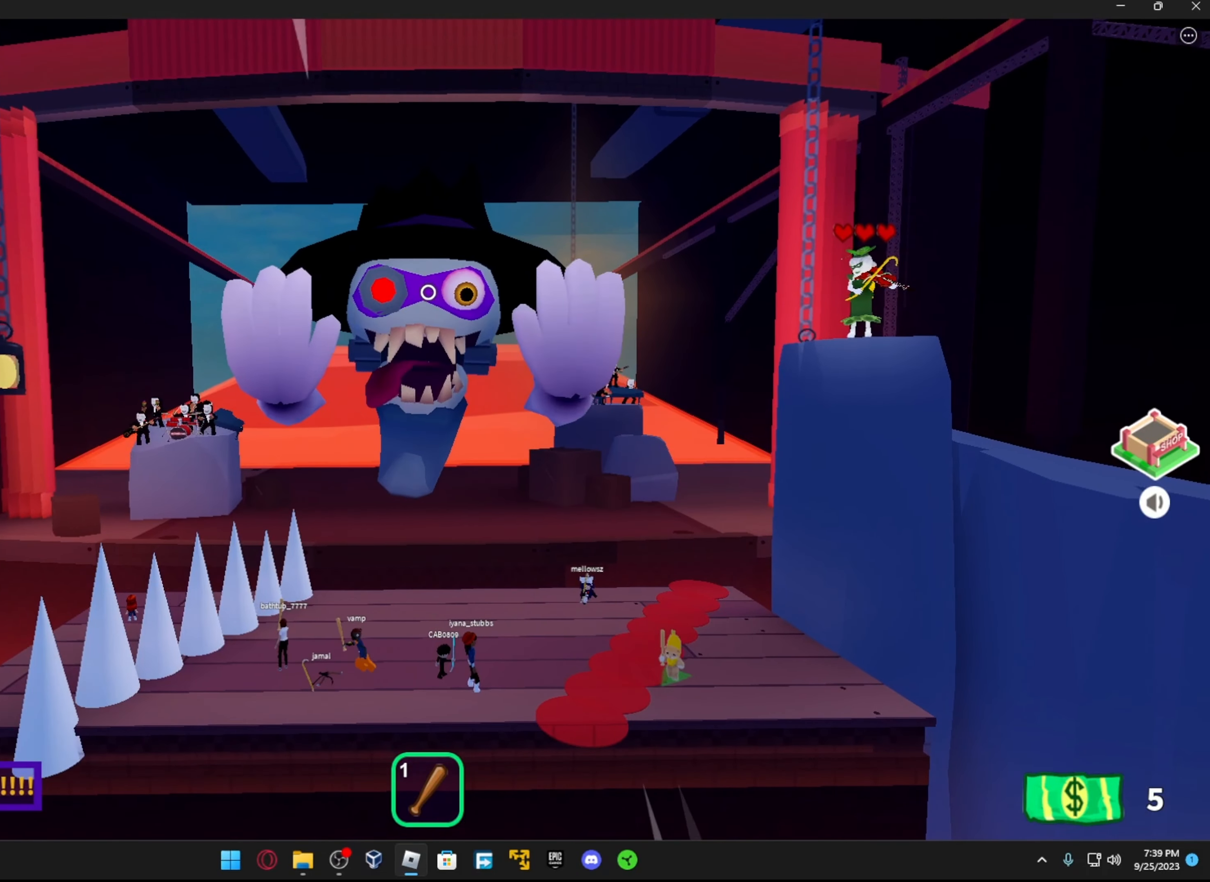
{"buttons": ["A"], "left_stick": "right", "right_stick": "center", "events": [[67, "A", "down"], [217, "A", "up"], [217, "left_stick", "up"], [267, "left_stick", "right"], [467, "A", "down"]]}
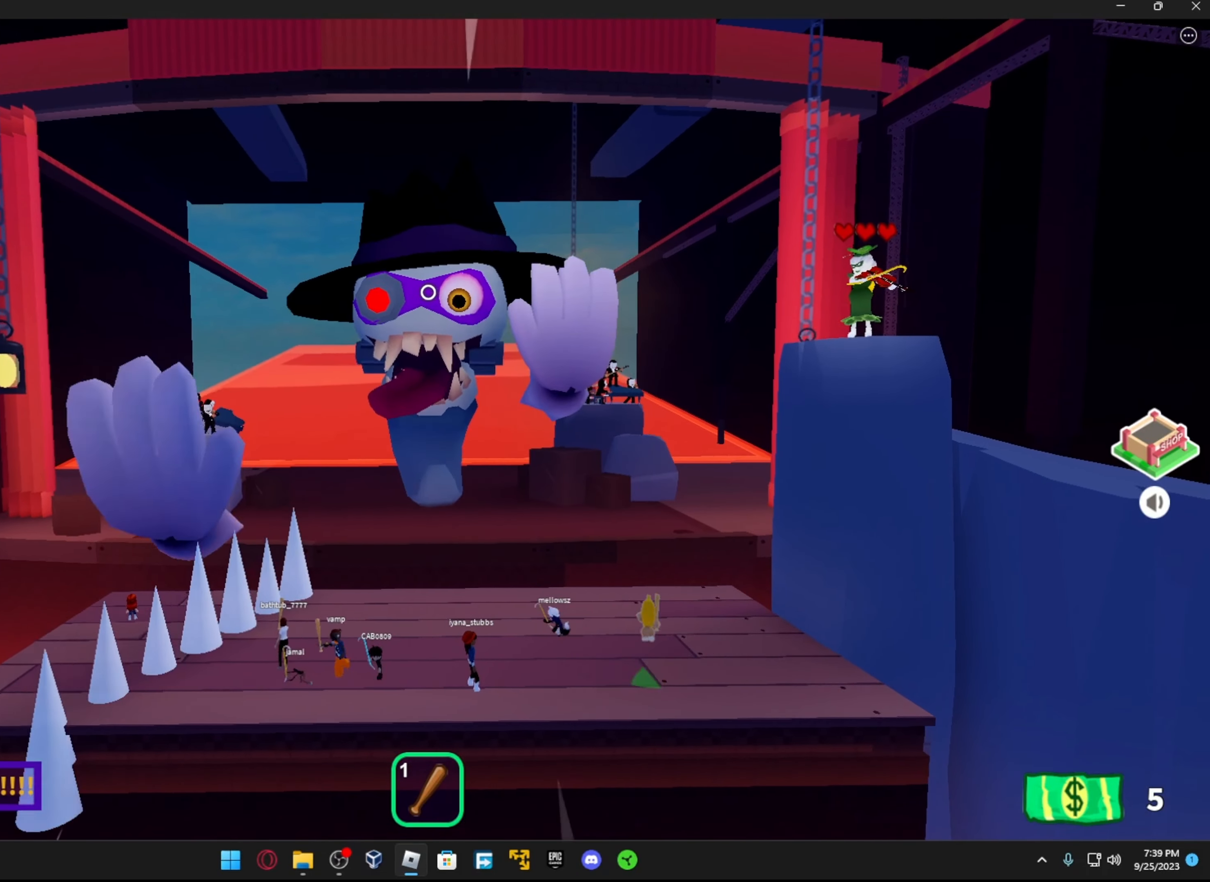
{"buttons": [], "left_stick": "right", "right_stick": "center", "events": [[167, "A", "up"]]}
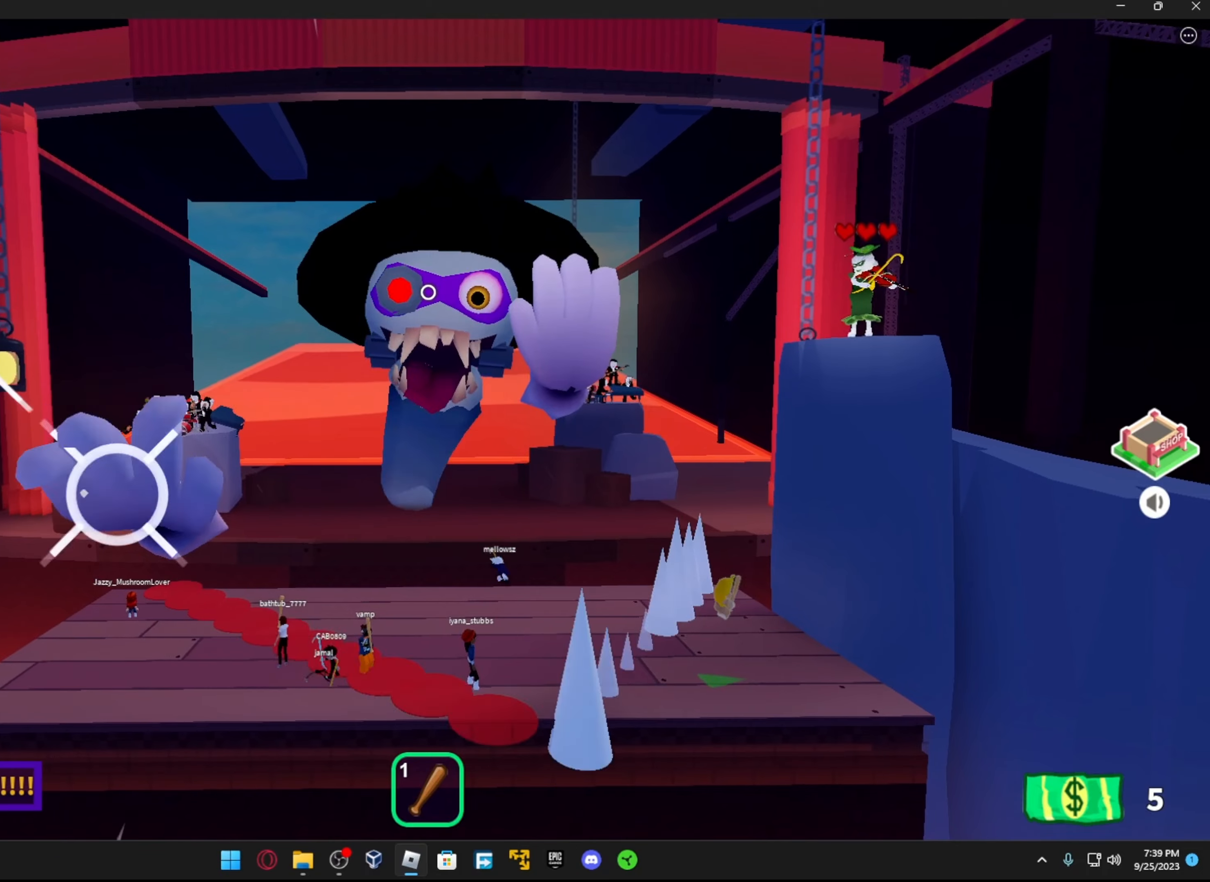
{"buttons": [], "left_stick": "center", "right_stick": "center", "events": [[67, "left_stick", "center"]]}
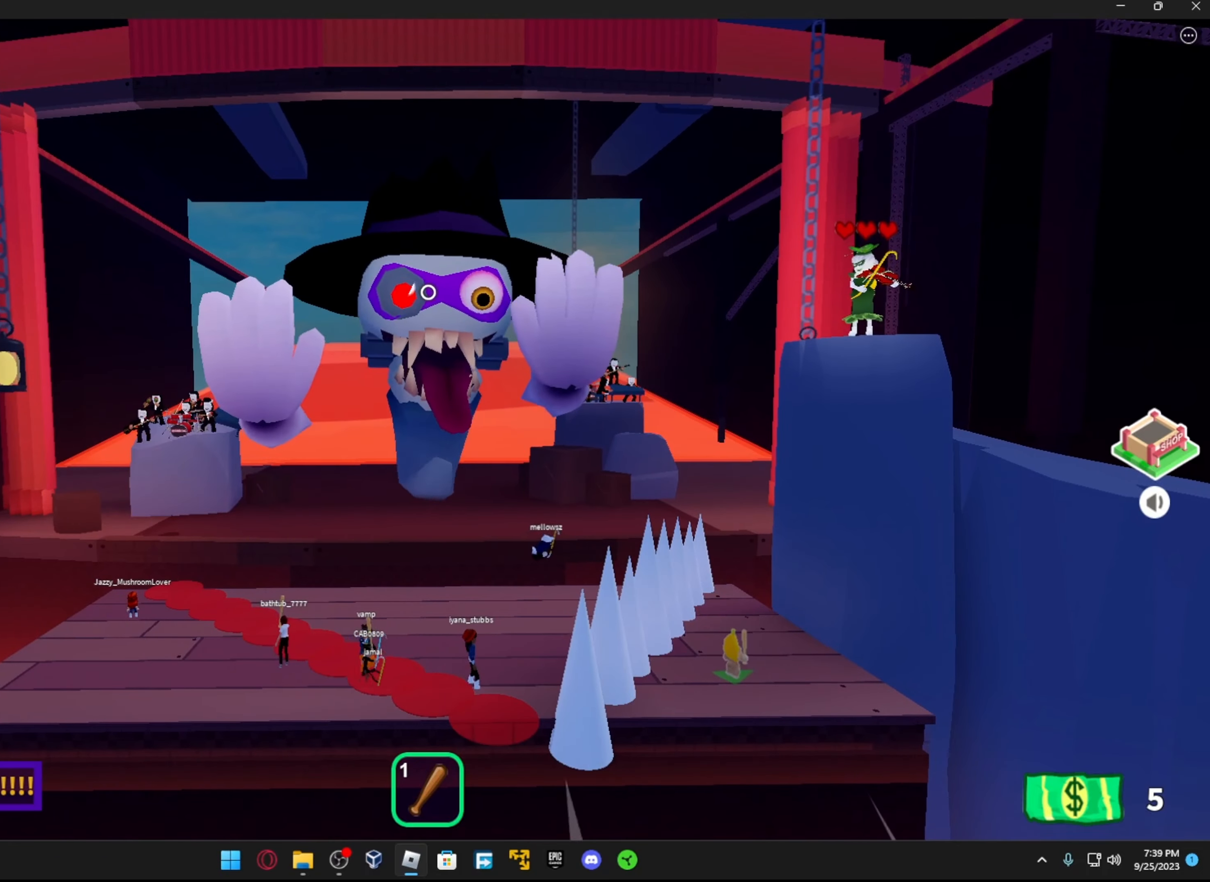
{"buttons": [], "left_stick": "center", "right_stick": "center", "events": []}
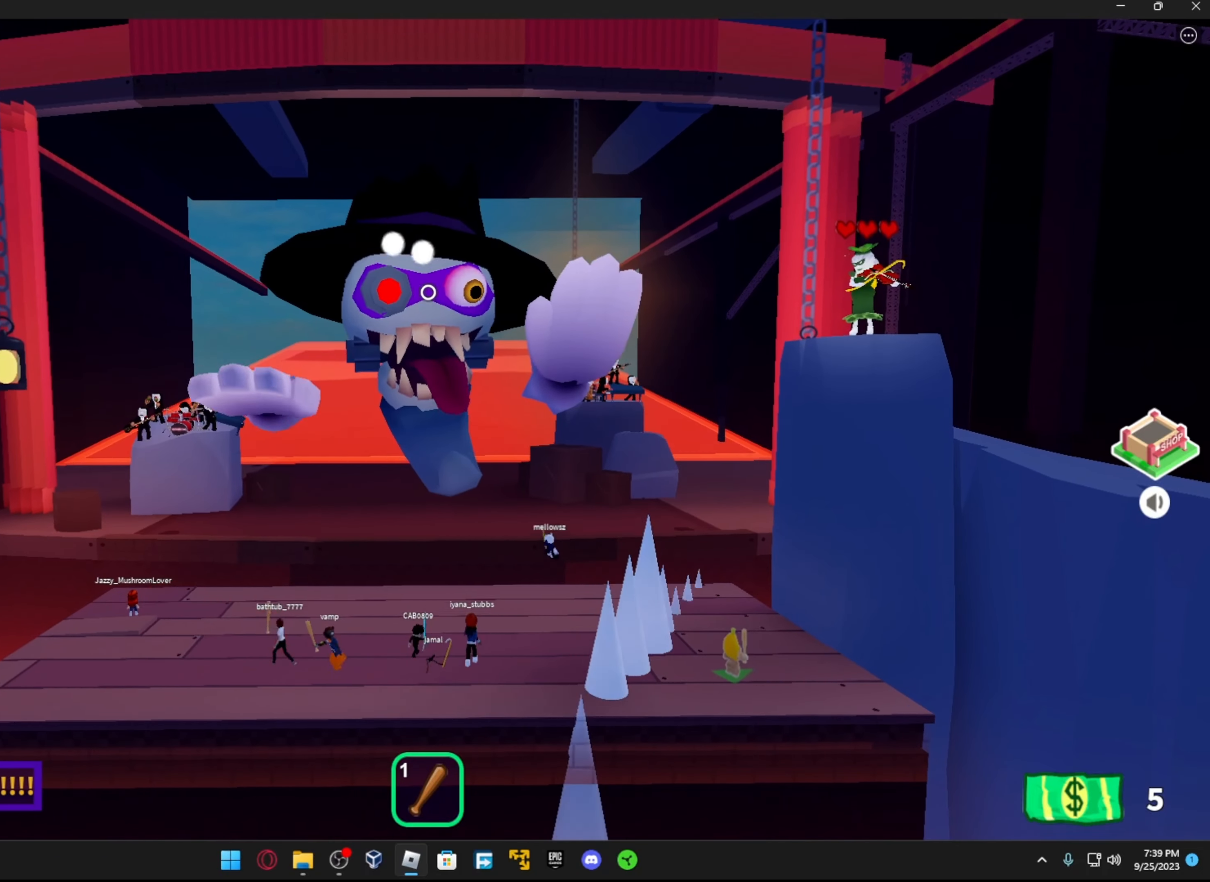
{"buttons": [], "left_stick": "center", "right_stick": "center", "events": []}
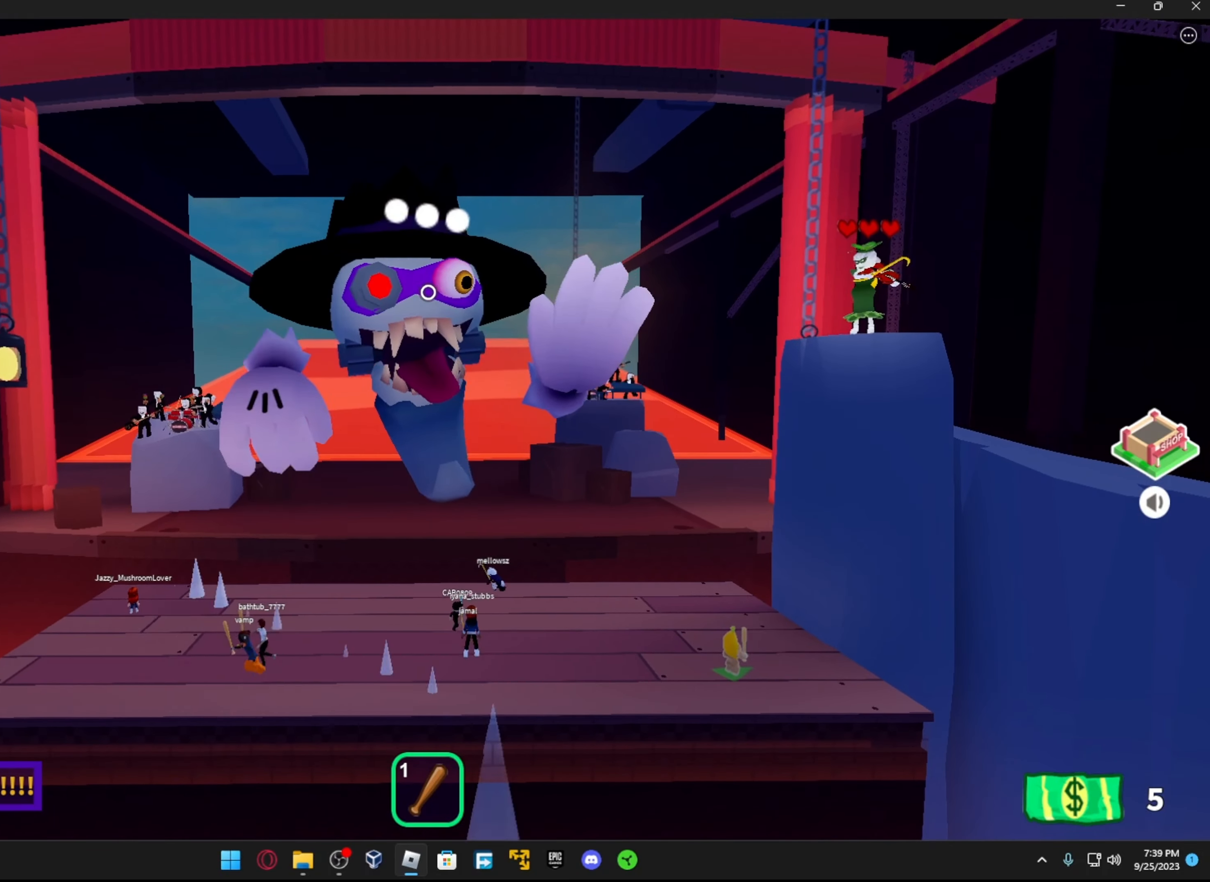
{"buttons": [], "left_stick": "up", "right_stick": "center", "events": [[34, "left_stick", "left"], [234, "left_stick", "center"], [467, "left_stick", "up"]]}
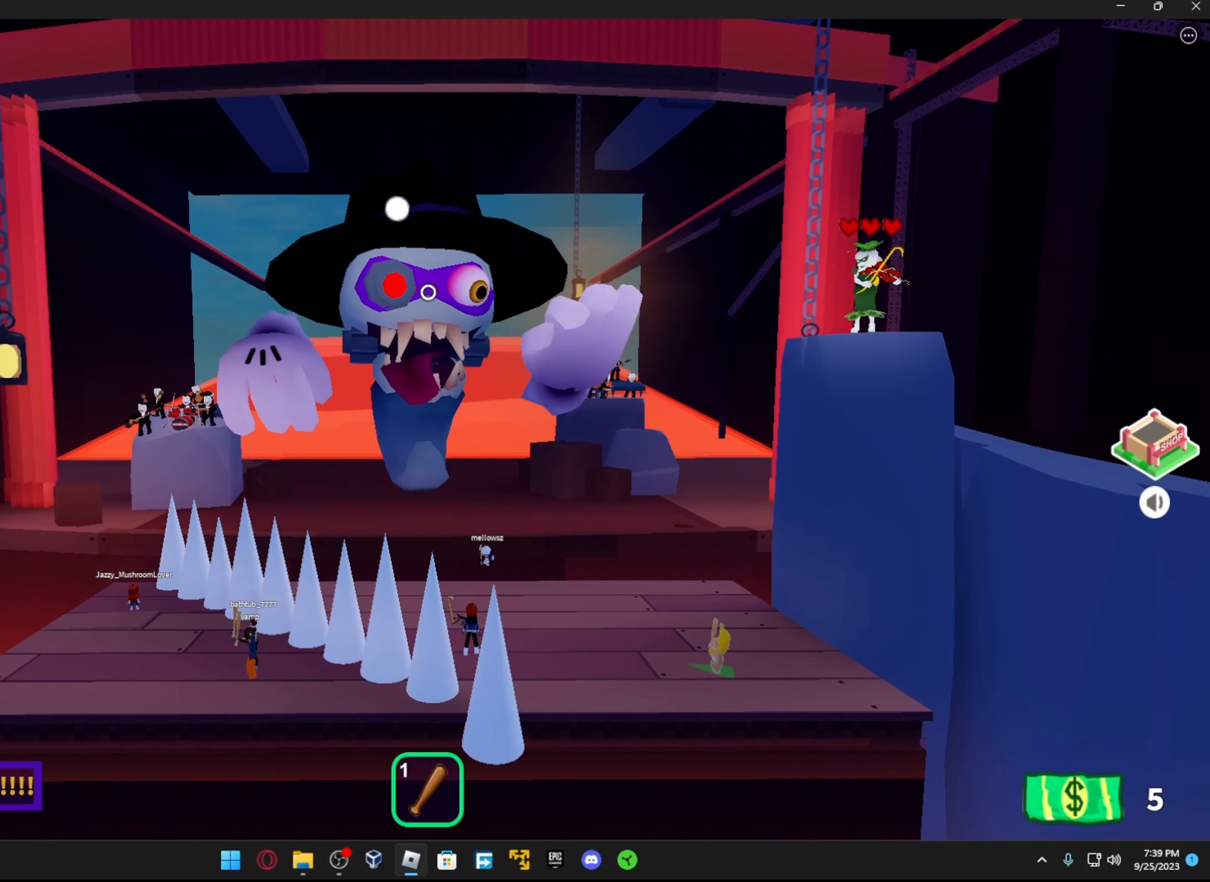
{"buttons": [], "left_stick": "center", "right_stick": "center", "events": [[317, "left_stick", "center"]]}
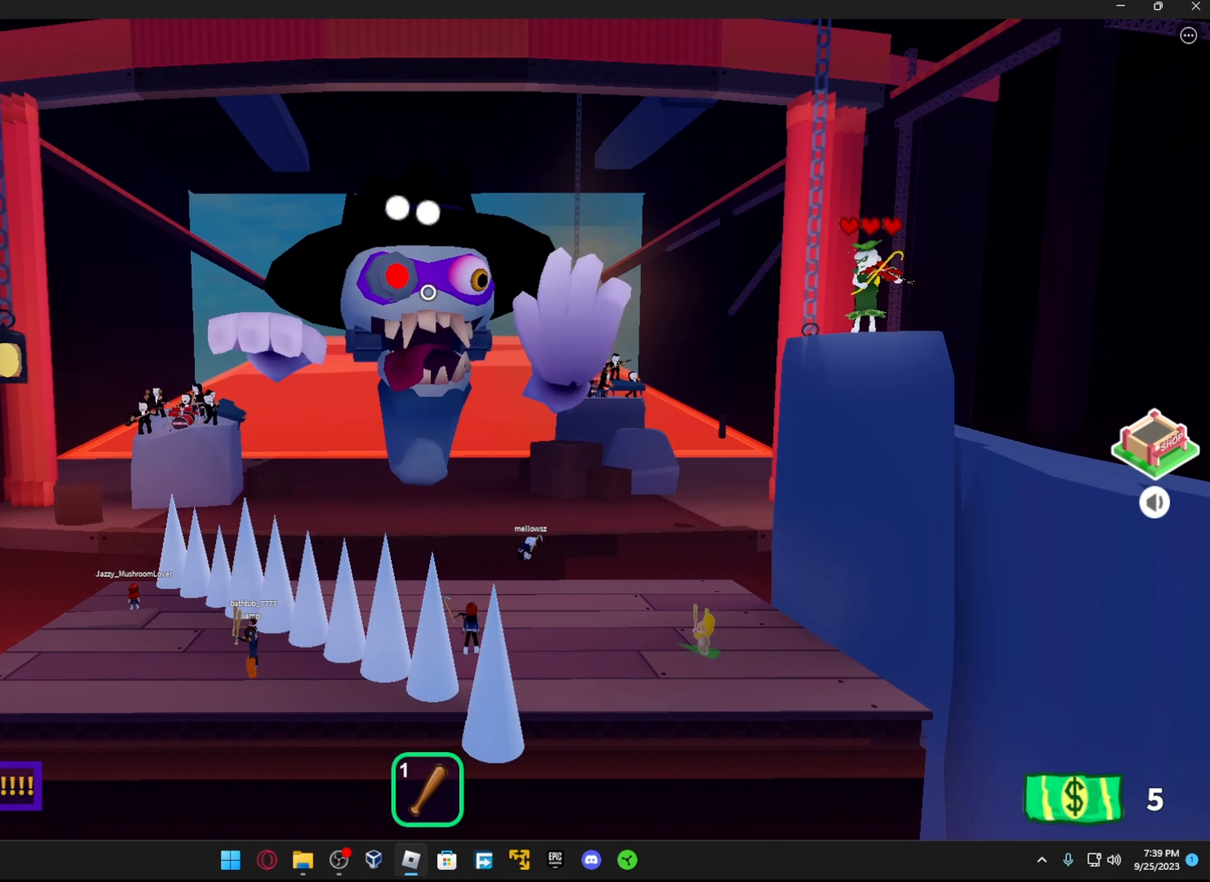
{"buttons": [], "left_stick": "up-right", "right_stick": "center", "events": [[367, "left_stick", "up-right"]]}
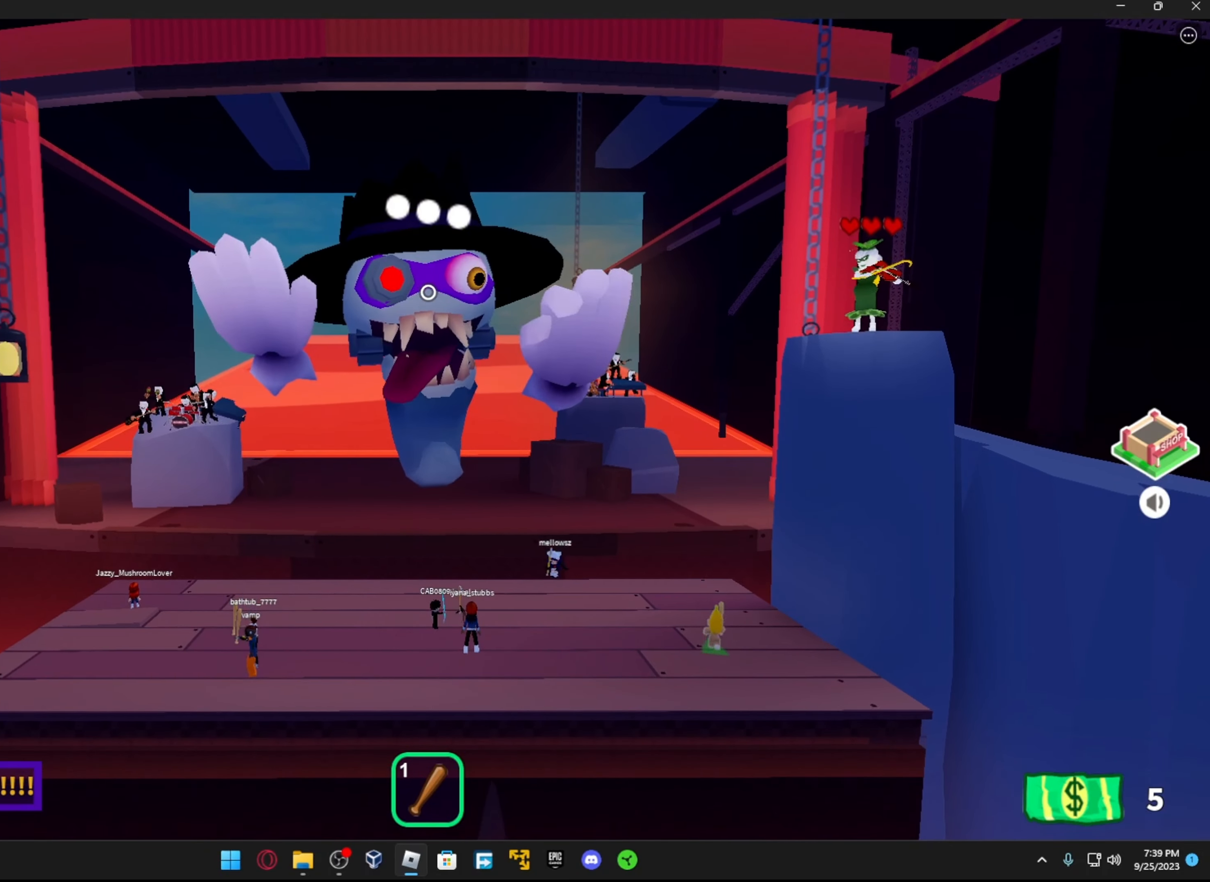
{"buttons": [], "left_stick": "center", "right_stick": "center", "events": [[134, "left_stick", "center"]]}